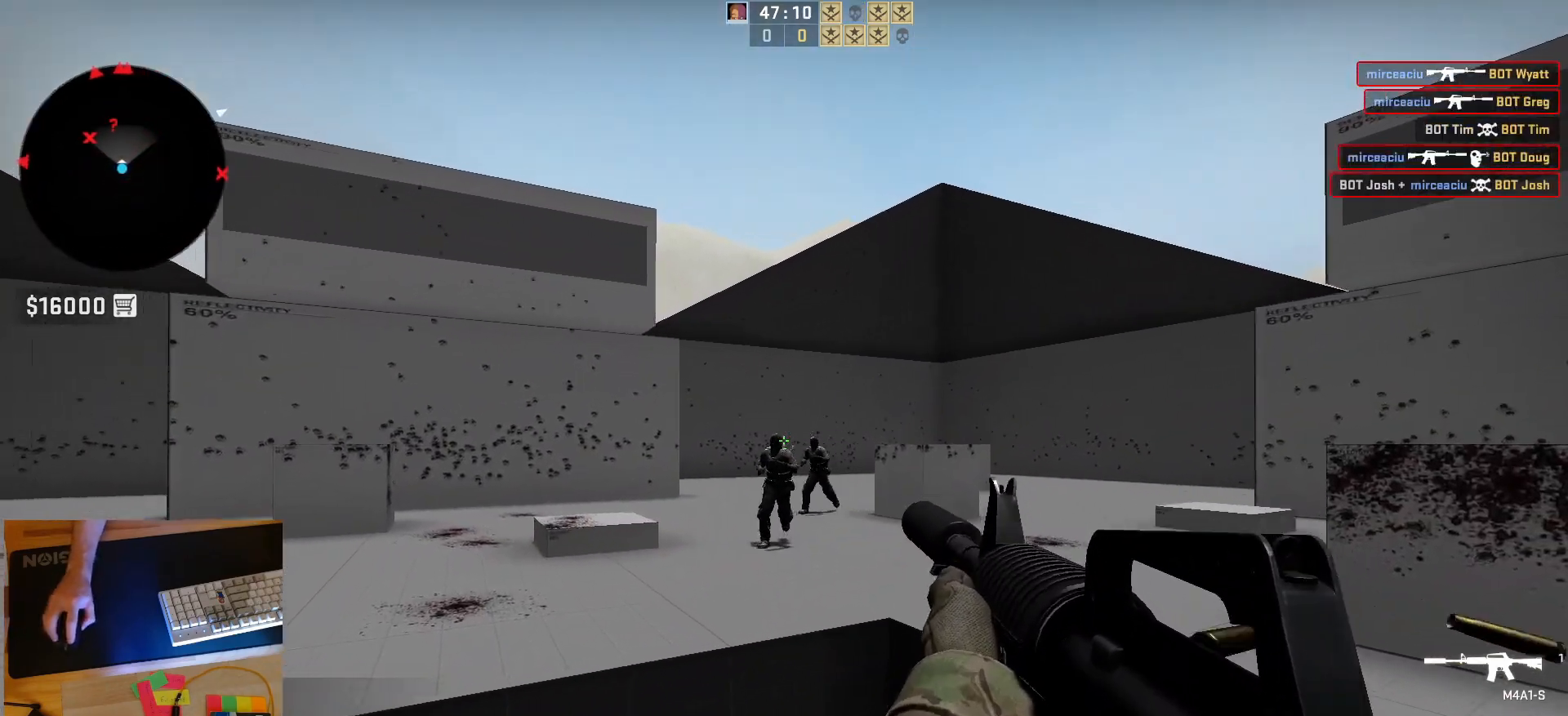
Gameplay with keyboard and mouse; each line is a JSON object with the keys and mouse buttons held at the frame after it. "events" lists presses ("down") and releases ("up") of "a", "ctrl", "d", "e", "q", "s", "shift", "space", "w", "mouse_left", "mouse_right", "mouse_mb4" and "mouse_mb5" between this image and that frame as [ms after this image, input, new state], when the widget could be followed in between. "mouse_left", "mouse_right", "mouse_mb4", "mouse_mb5" = the "left", "right", "mb4", "mb5" buttons of the "mouse" list. No other keys are recorded. Mouse movement is not recorded. Not read: mouse_wheel.
{"keys": [], "mouse": ["left"], "events": [[83, "mouse_left", "up"], [283, "mouse_left", "down"]]}
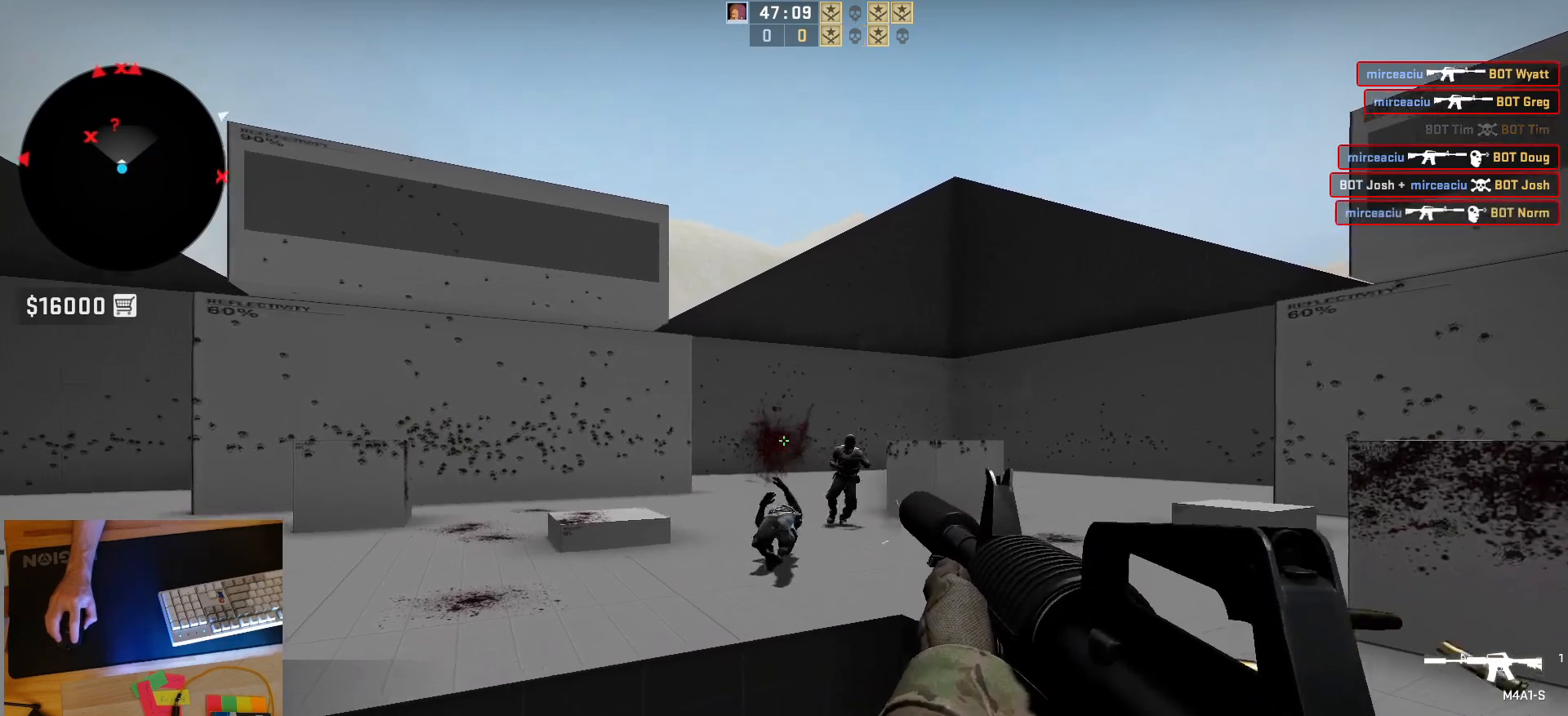
{"keys": [], "mouse": ["left"], "events": [[100, "mouse_left", "up"], [417, "mouse_left", "down"]]}
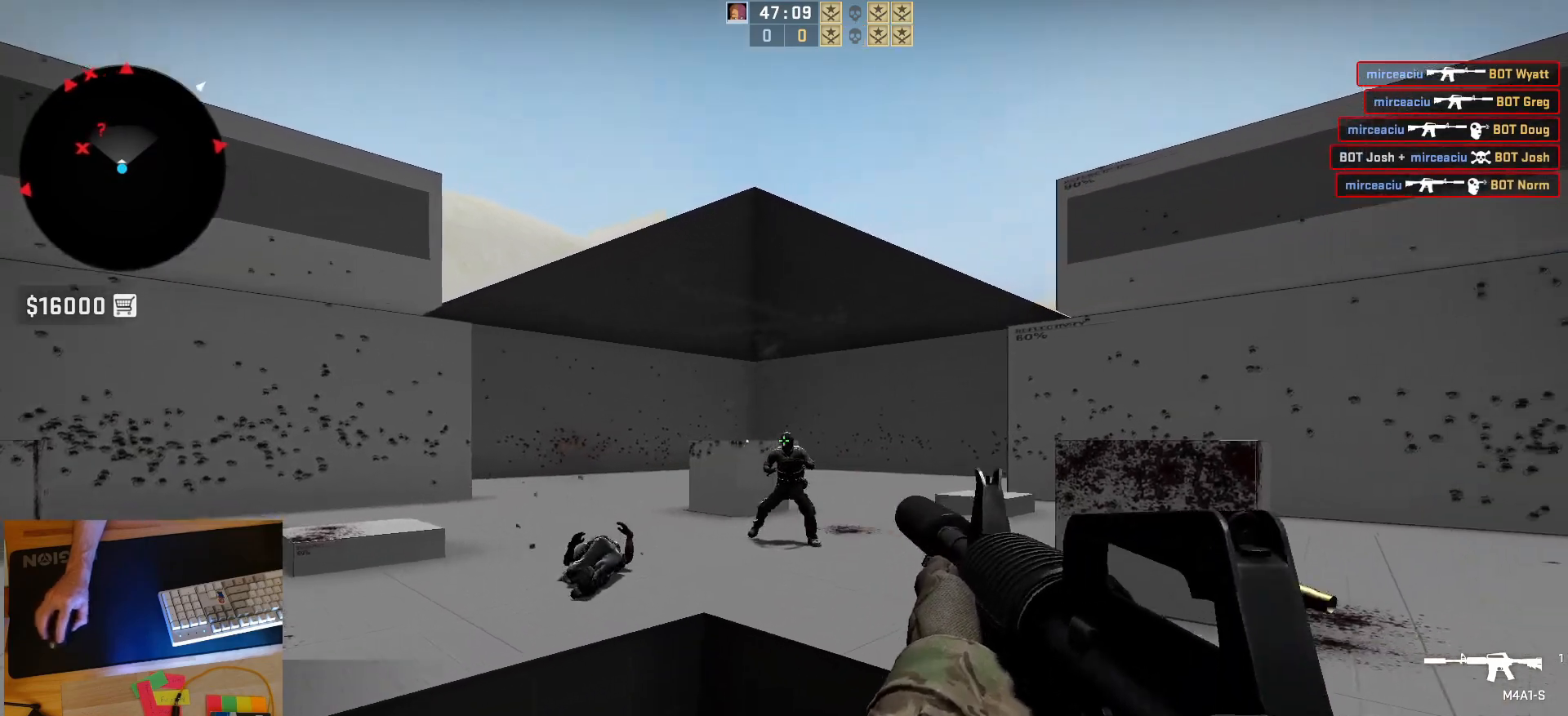
{"keys": ["a"], "mouse": [], "events": [[233, "mouse_left", "up"], [233, "s", "down"], [383, "a", "down"], [400, "s", "up"]]}
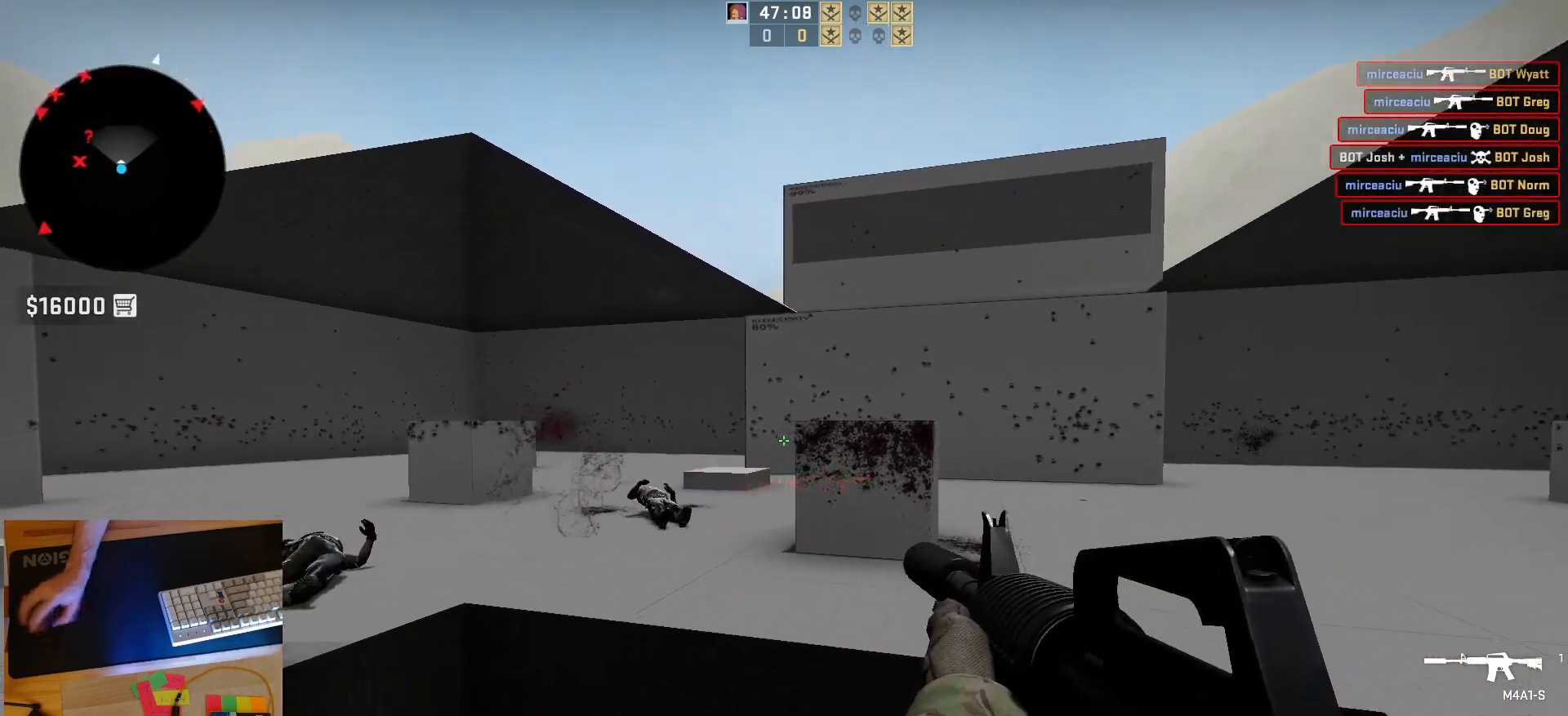
{"keys": ["a", "d"], "mouse": [], "events": [[400, "a", "up"], [417, "d", "down"], [500, "a", "down"]]}
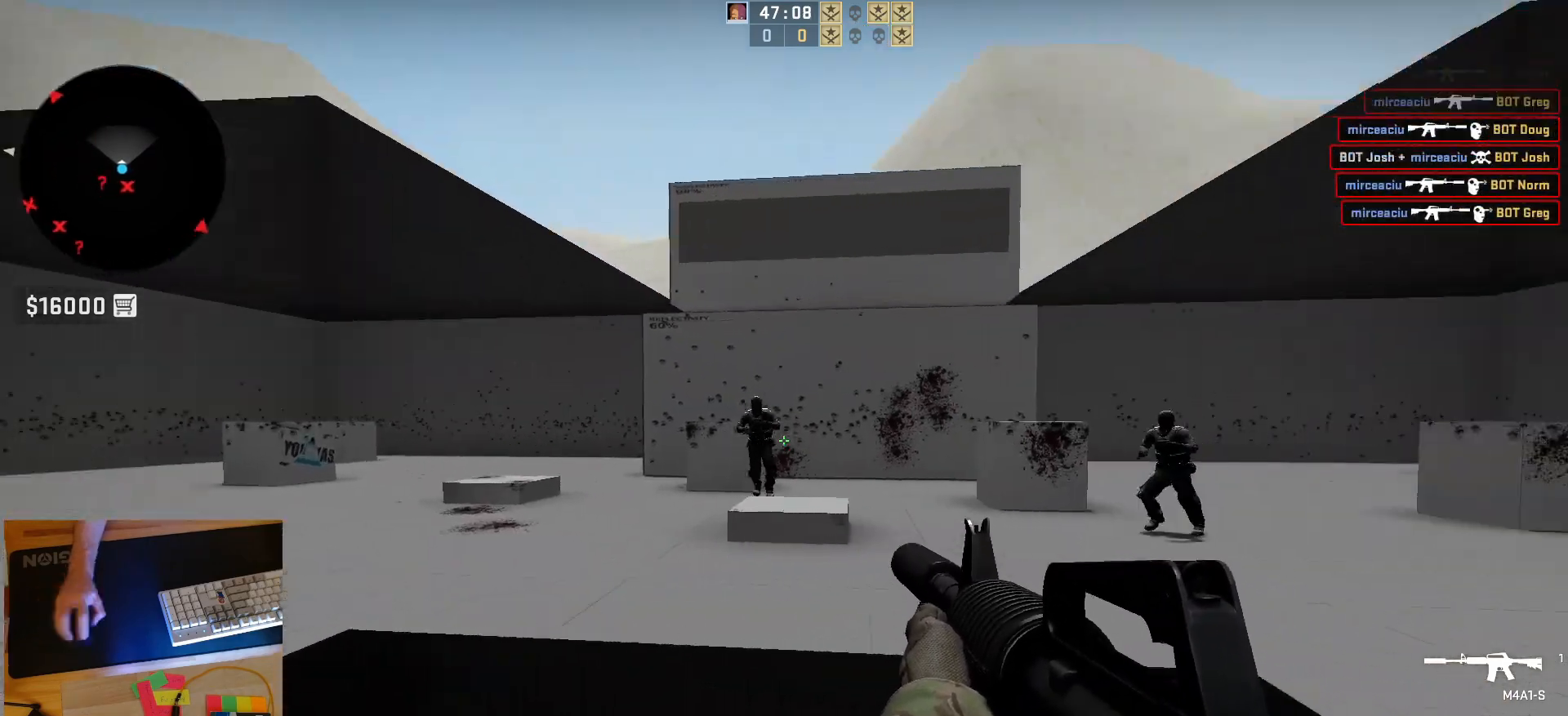
{"keys": [], "mouse": ["left"], "events": [[33, "d", "up"], [117, "d", "down"], [183, "a", "up"], [233, "d", "up"], [300, "mouse_left", "down"]]}
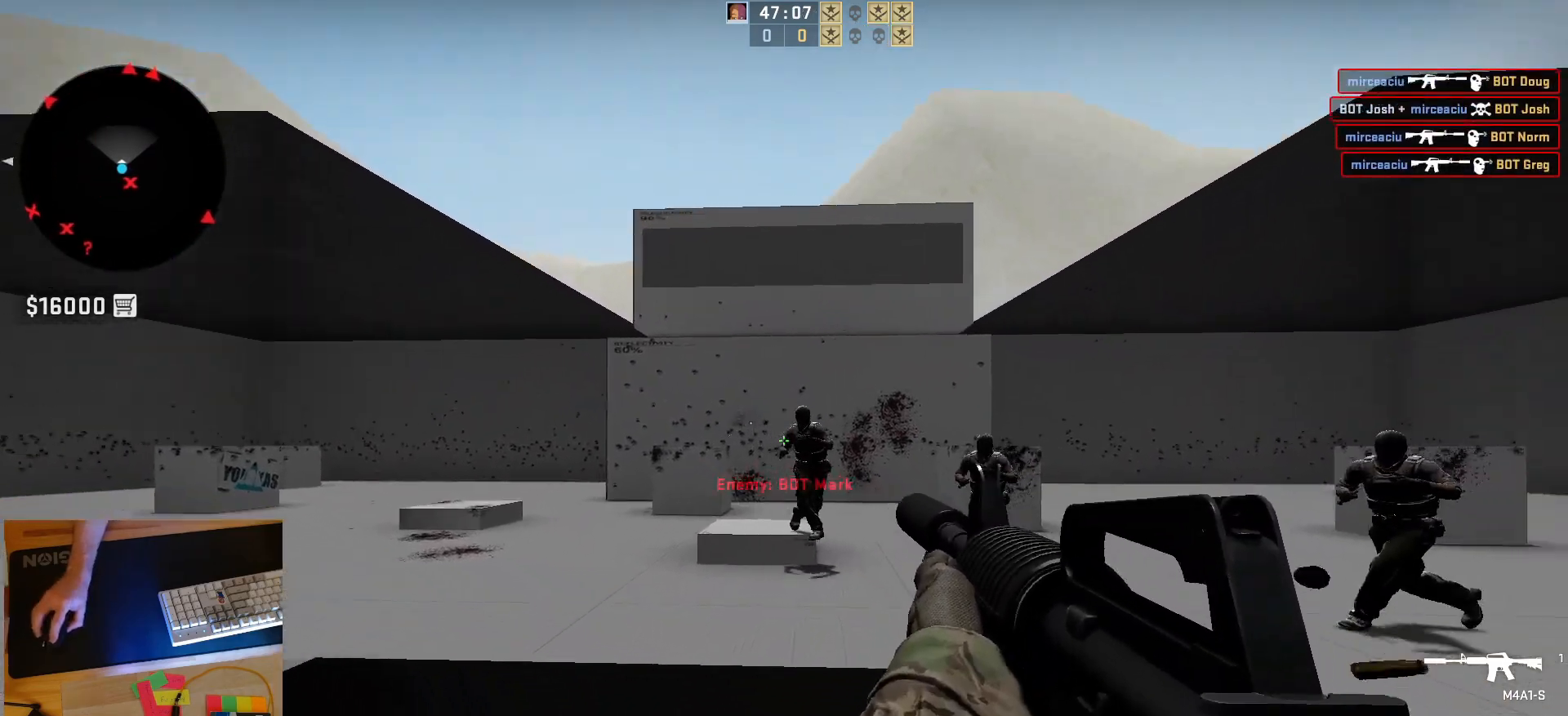
{"keys": [], "mouse": ["left"], "events": []}
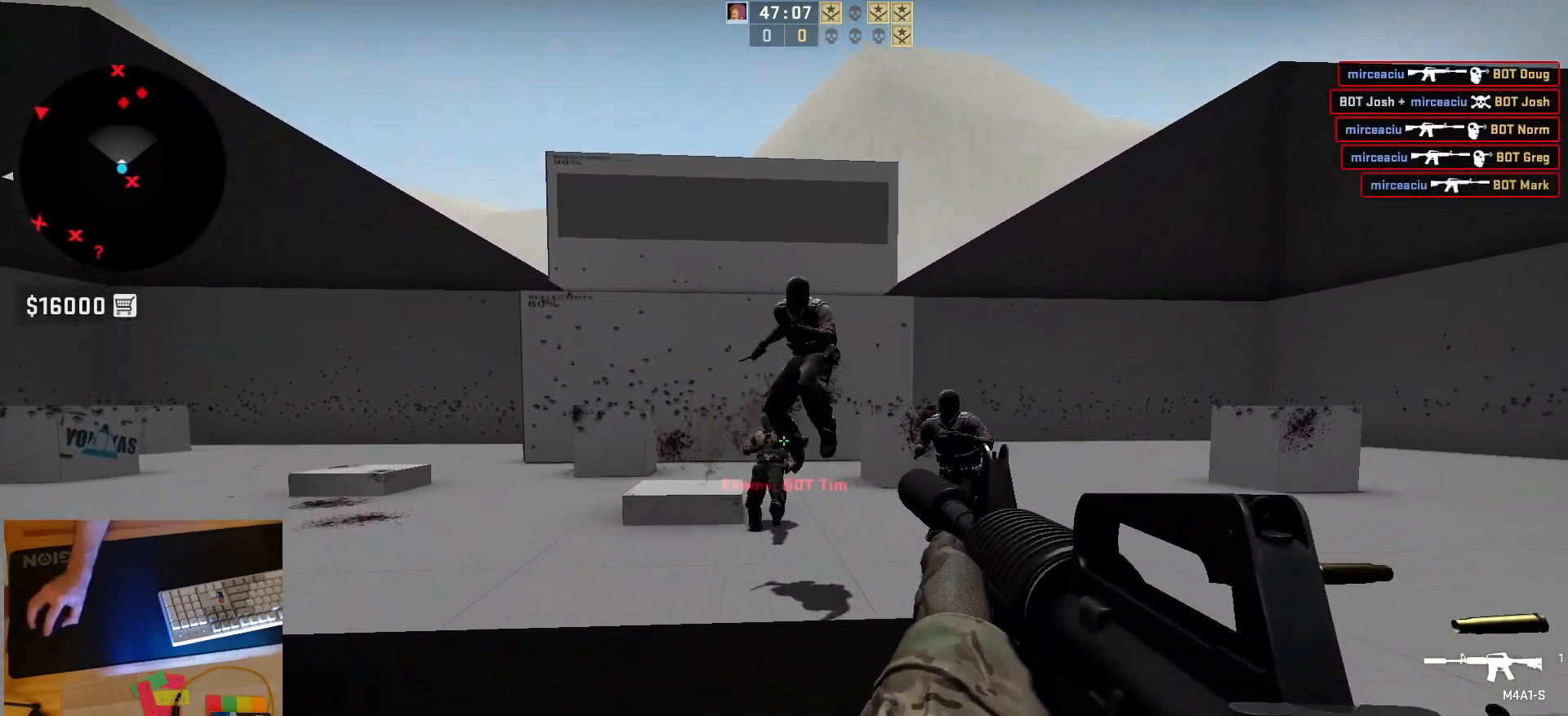
{"keys": [], "mouse": ["left"], "events": []}
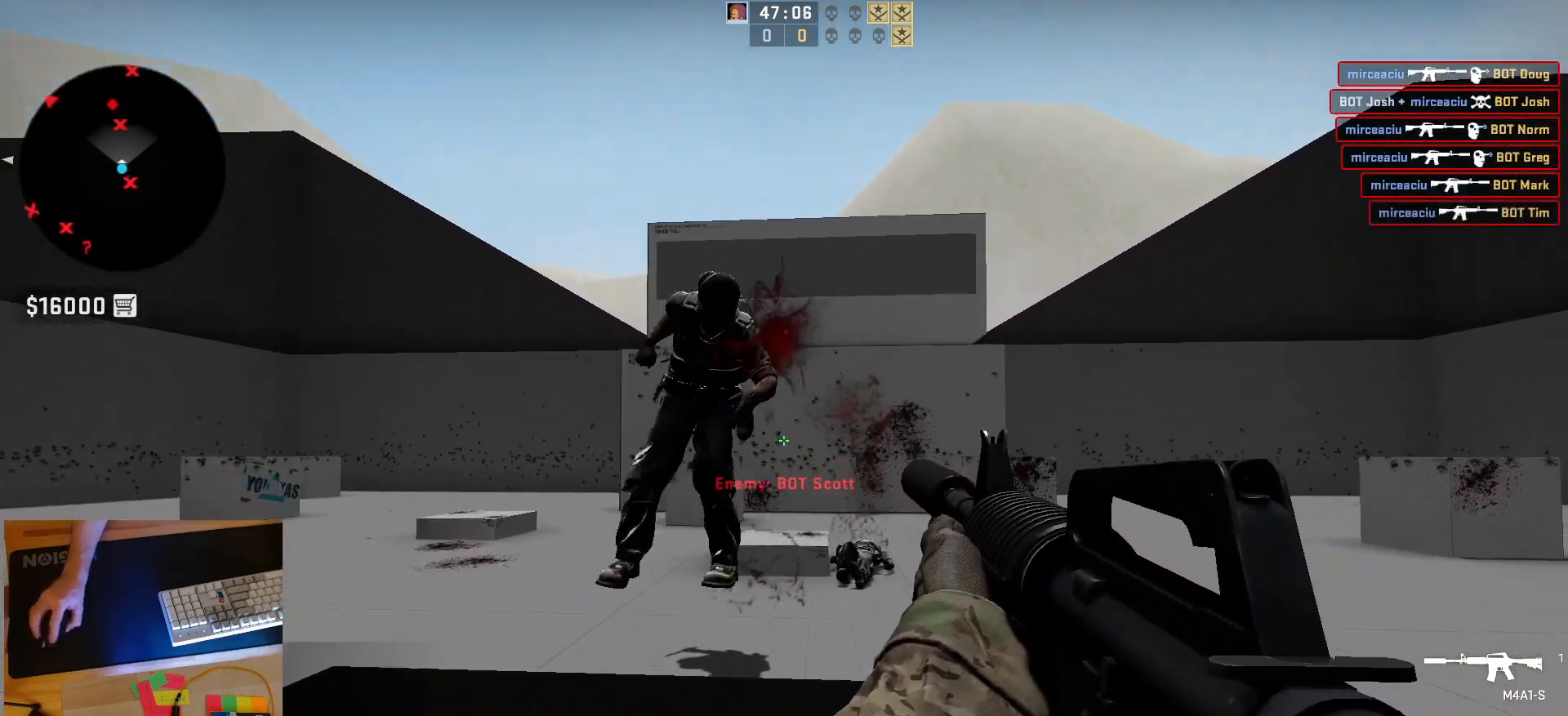
{"keys": [], "mouse": ["left"], "events": []}
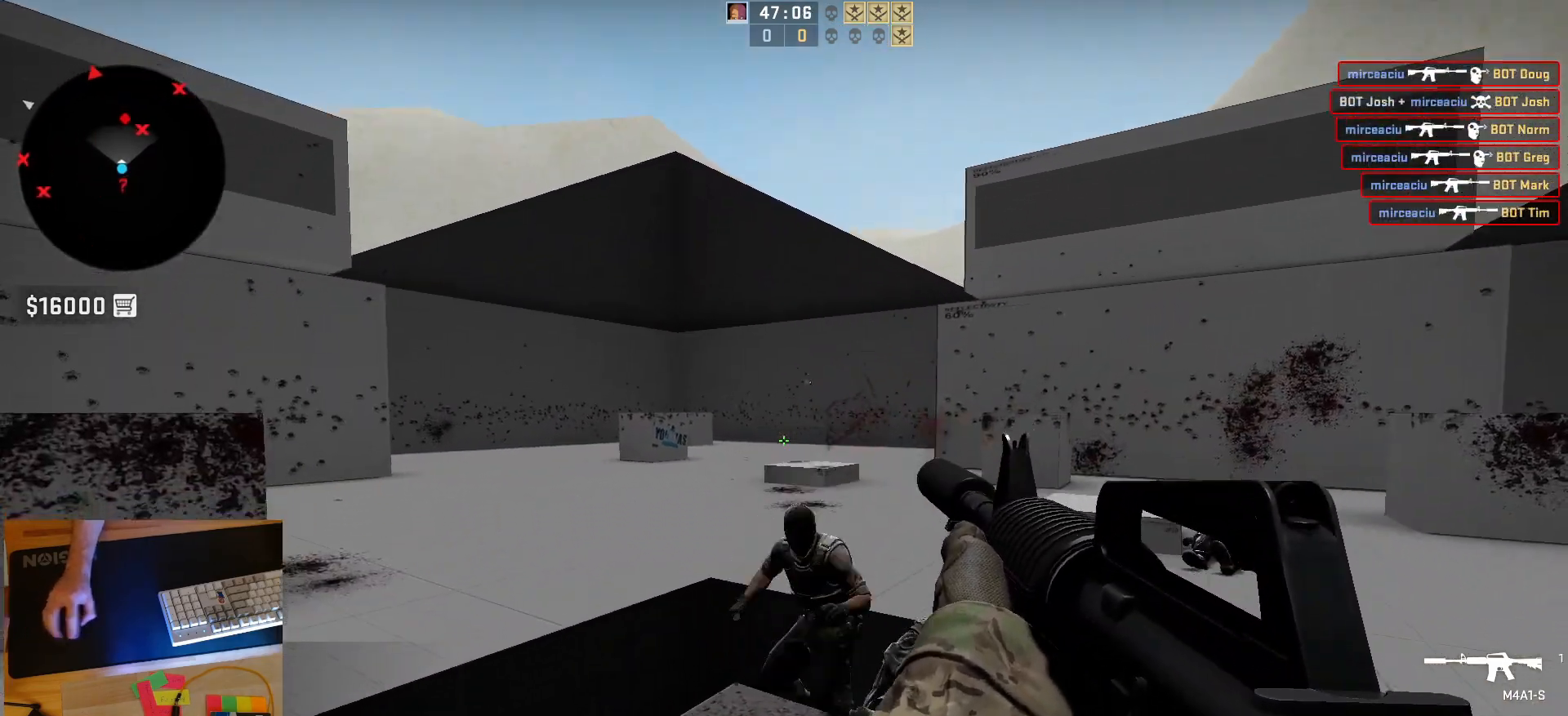
{"keys": ["a"], "mouse": [], "events": [[133, "mouse_left", "up"], [267, "a", "down"]]}
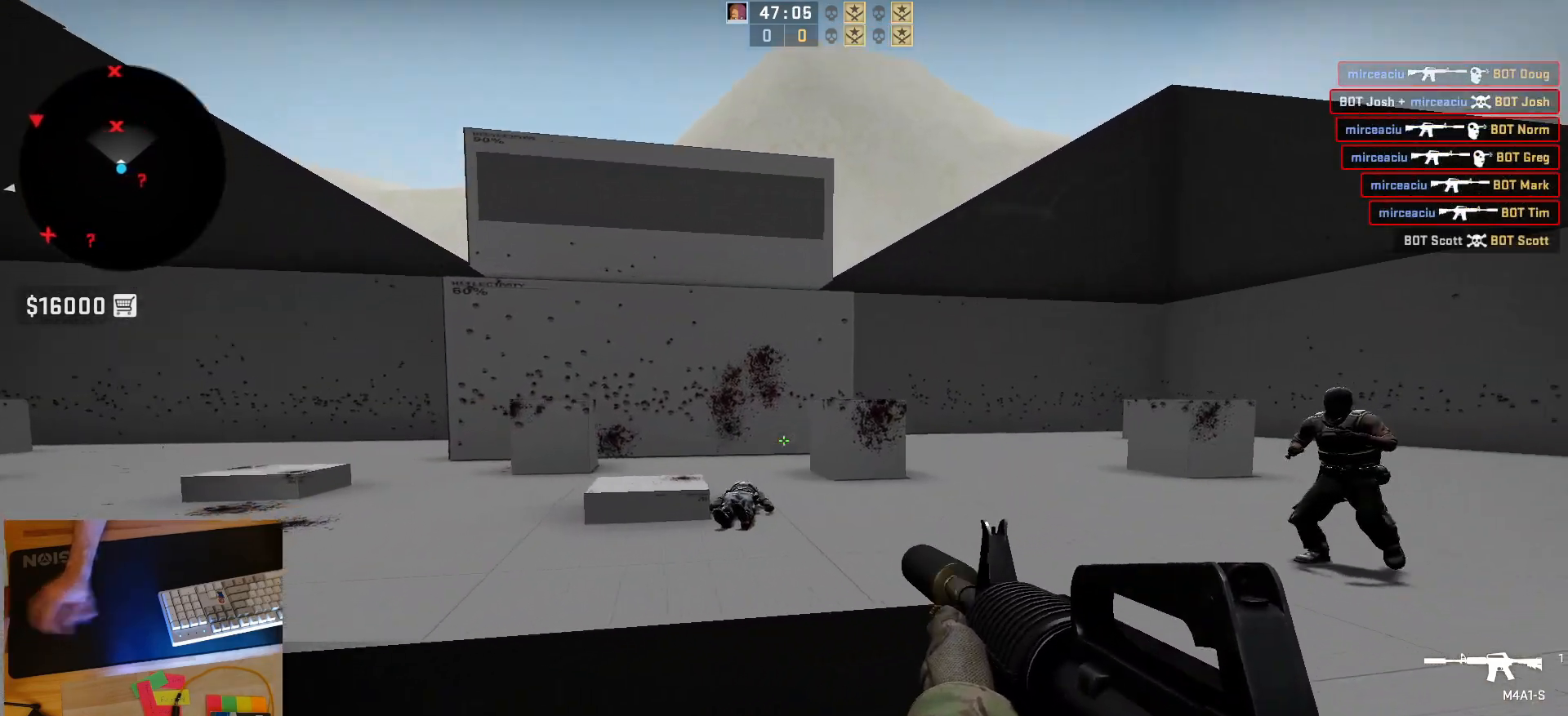
{"keys": [], "mouse": ["left"], "events": [[83, "a", "up"], [117, "d", "down"], [183, "a", "down"], [267, "d", "up"], [317, "d", "down"], [367, "a", "up"], [367, "mouse_left", "down"], [433, "d", "up"]]}
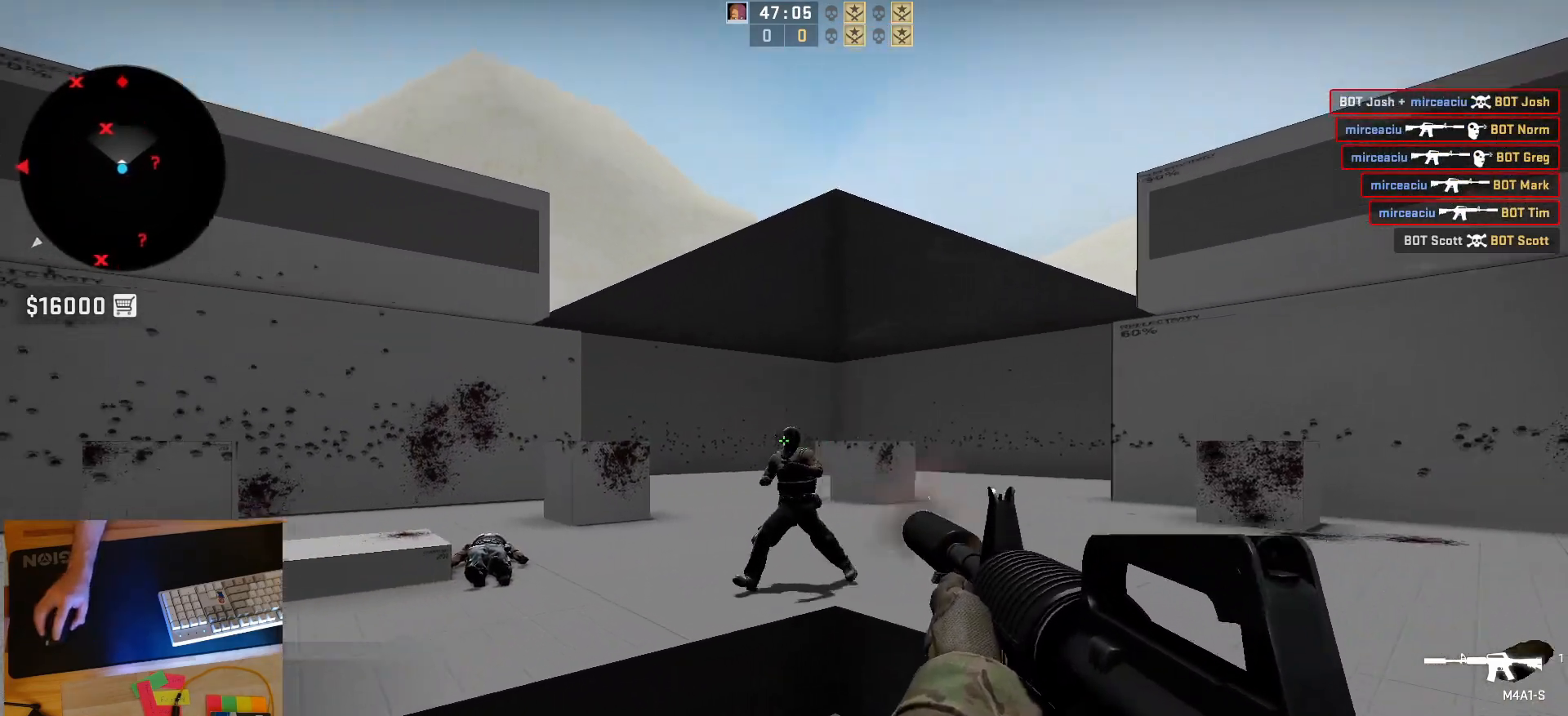
{"keys": ["a"], "mouse": [], "events": [[250, "mouse_left", "up"], [450, "a", "down"]]}
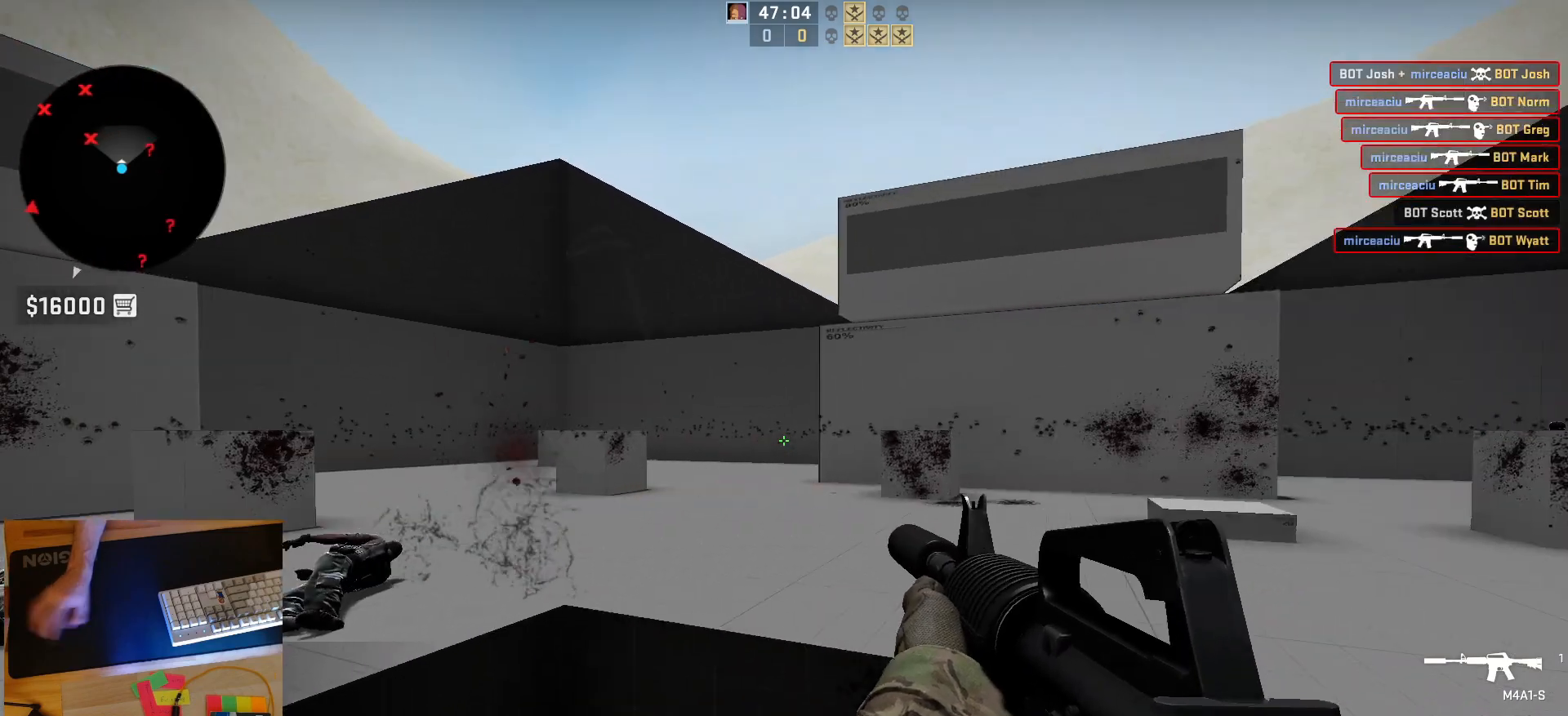
{"keys": ["d"], "mouse": [], "events": [[350, "a", "up"], [500, "d", "down"]]}
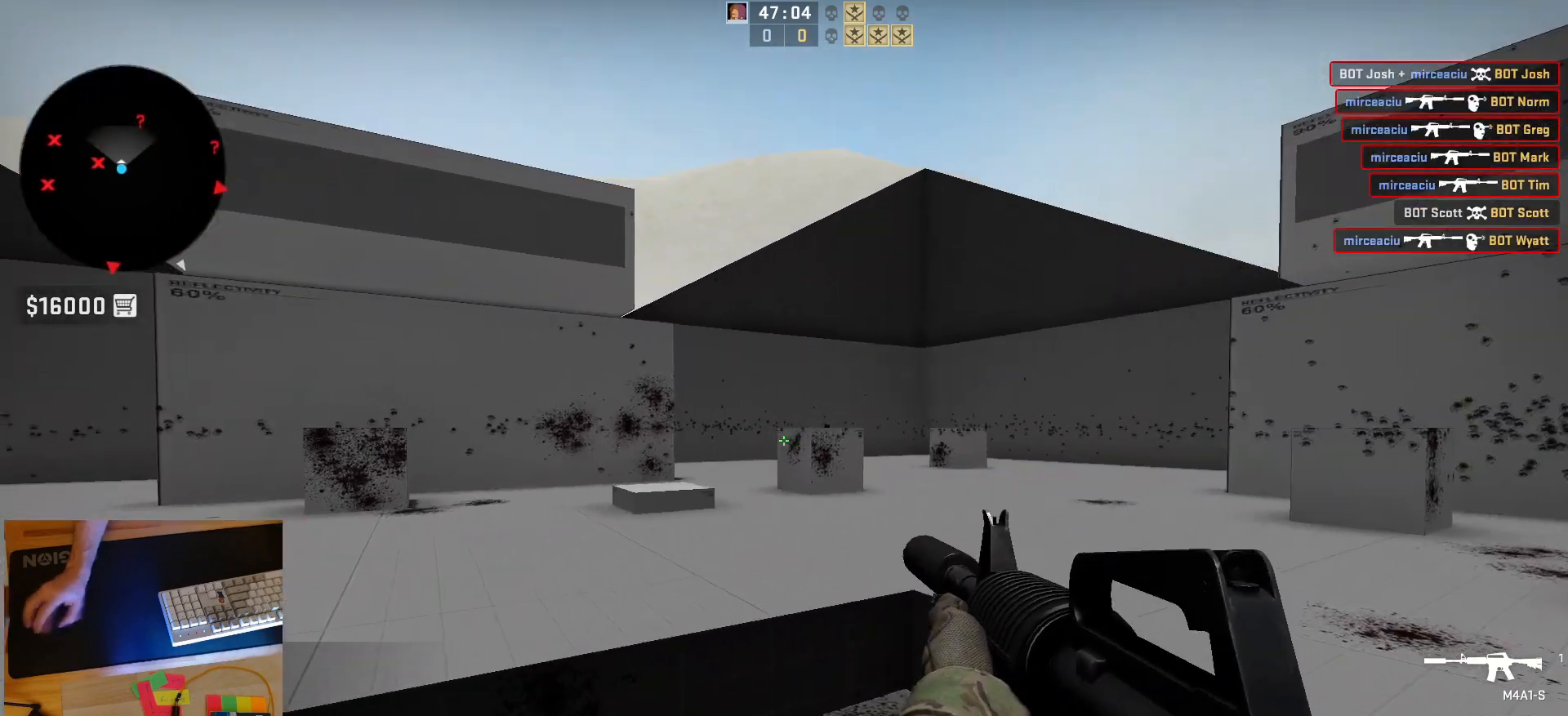
{"keys": ["a"], "mouse": [], "events": [[100, "a", "down"], [117, "d", "up"]]}
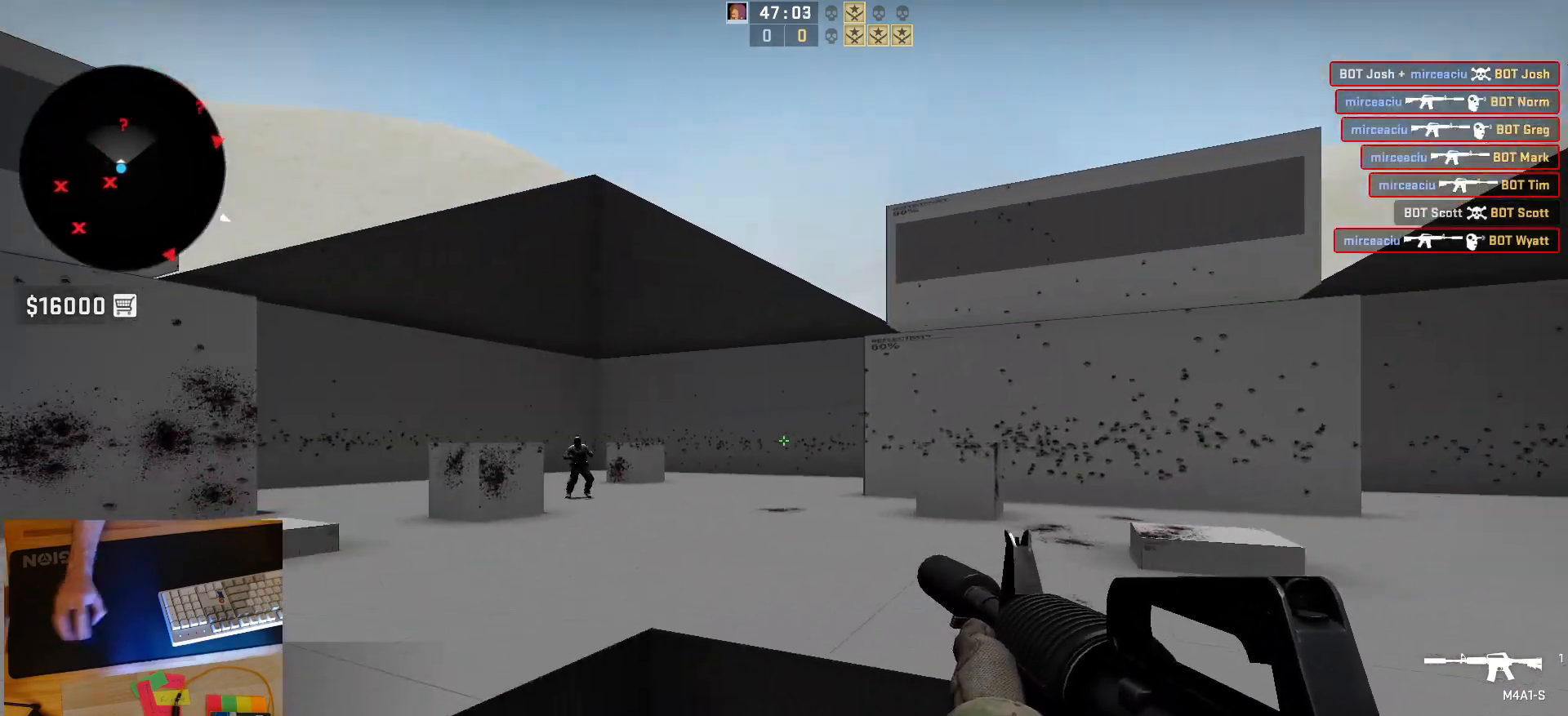
{"keys": ["a", "d"], "mouse": [], "events": [[33, "d", "down"], [67, "a", "up"], [233, "a", "down"], [300, "d", "up"], [367, "d", "down"], [417, "a", "up"], [500, "a", "down"]]}
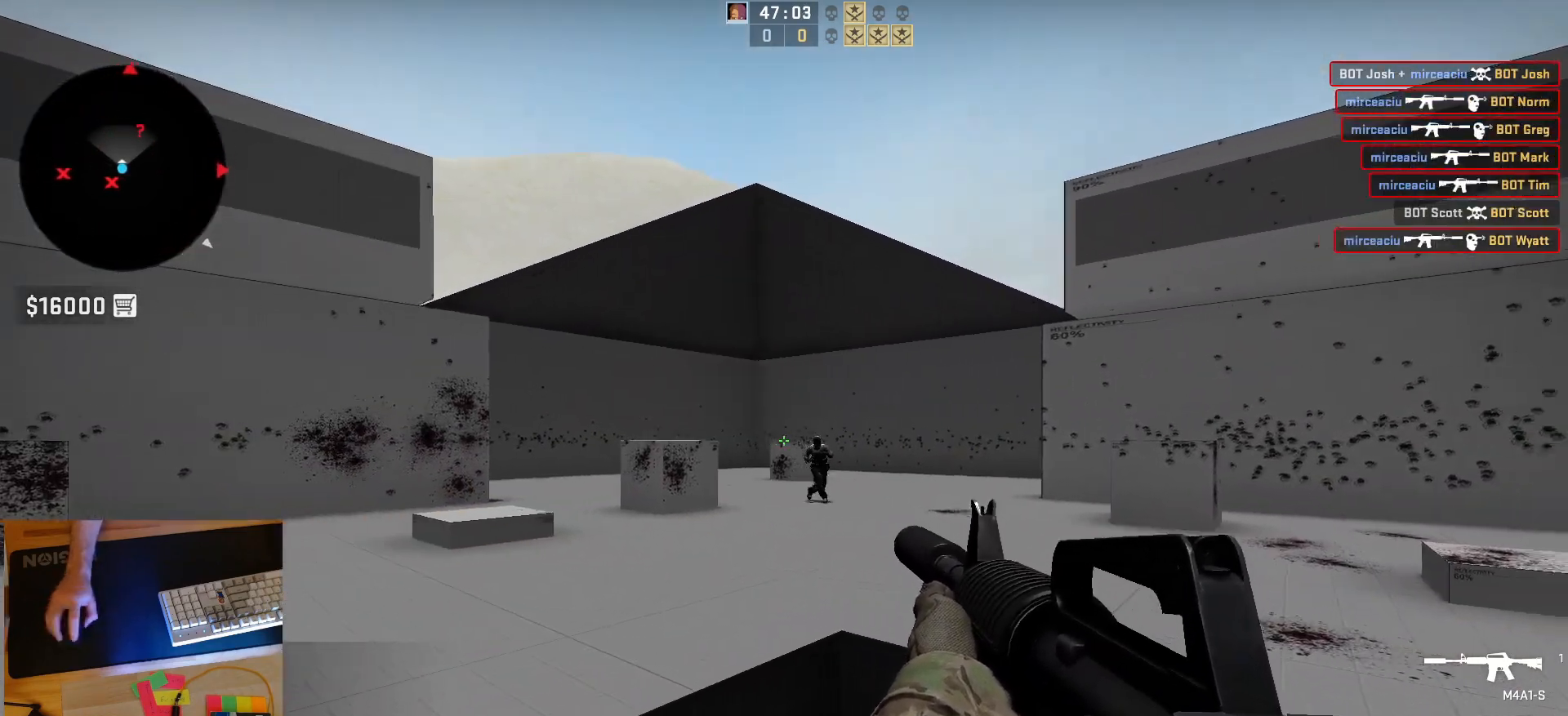
{"keys": ["d"], "mouse": [], "events": [[33, "d", "up"], [83, "mouse_left", "down"], [100, "d", "down"], [150, "a", "up"], [200, "d", "up"], [300, "mouse_left", "up"], [450, "d", "down"]]}
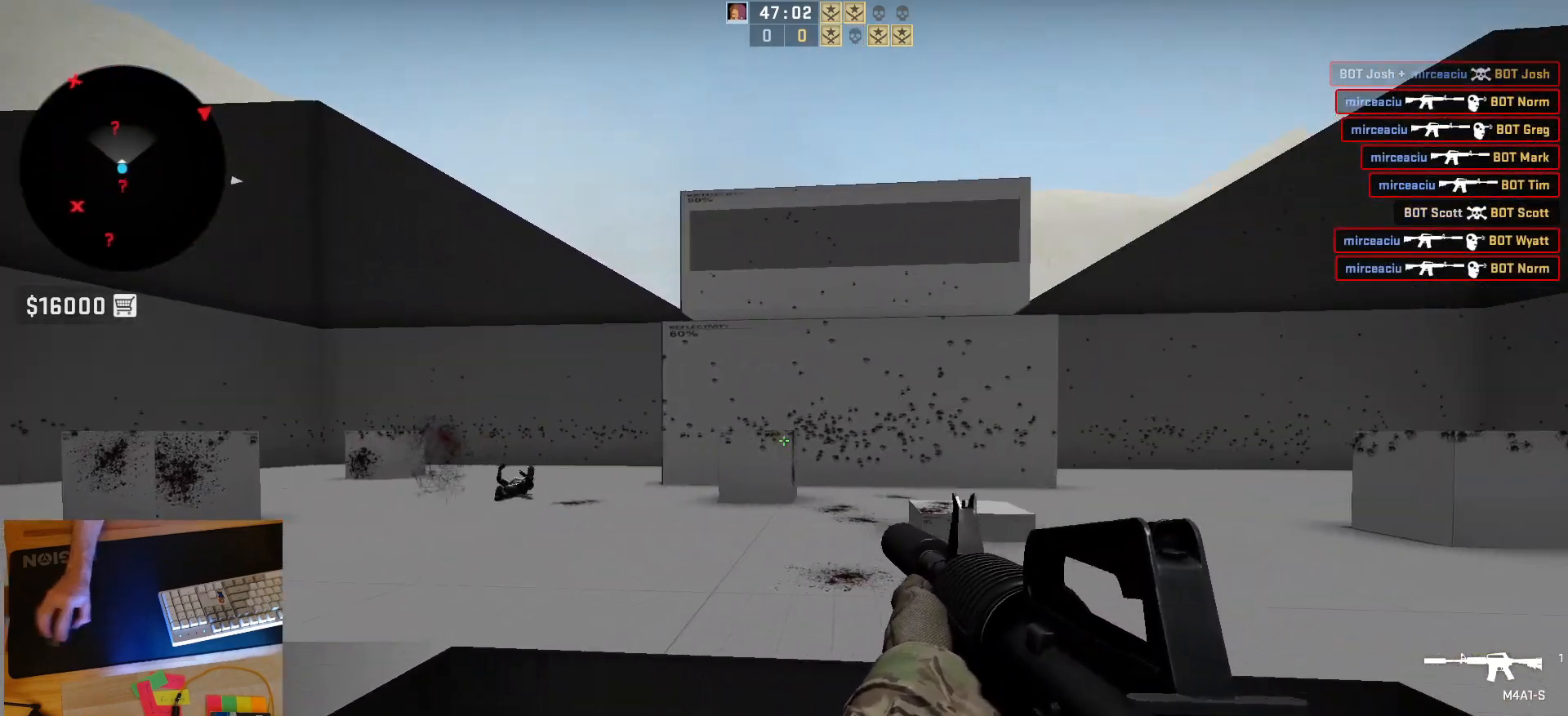
{"keys": ["a"], "mouse": [], "events": [[50, "s", "down"], [100, "d", "up"], [267, "a", "down"], [283, "s", "up"]]}
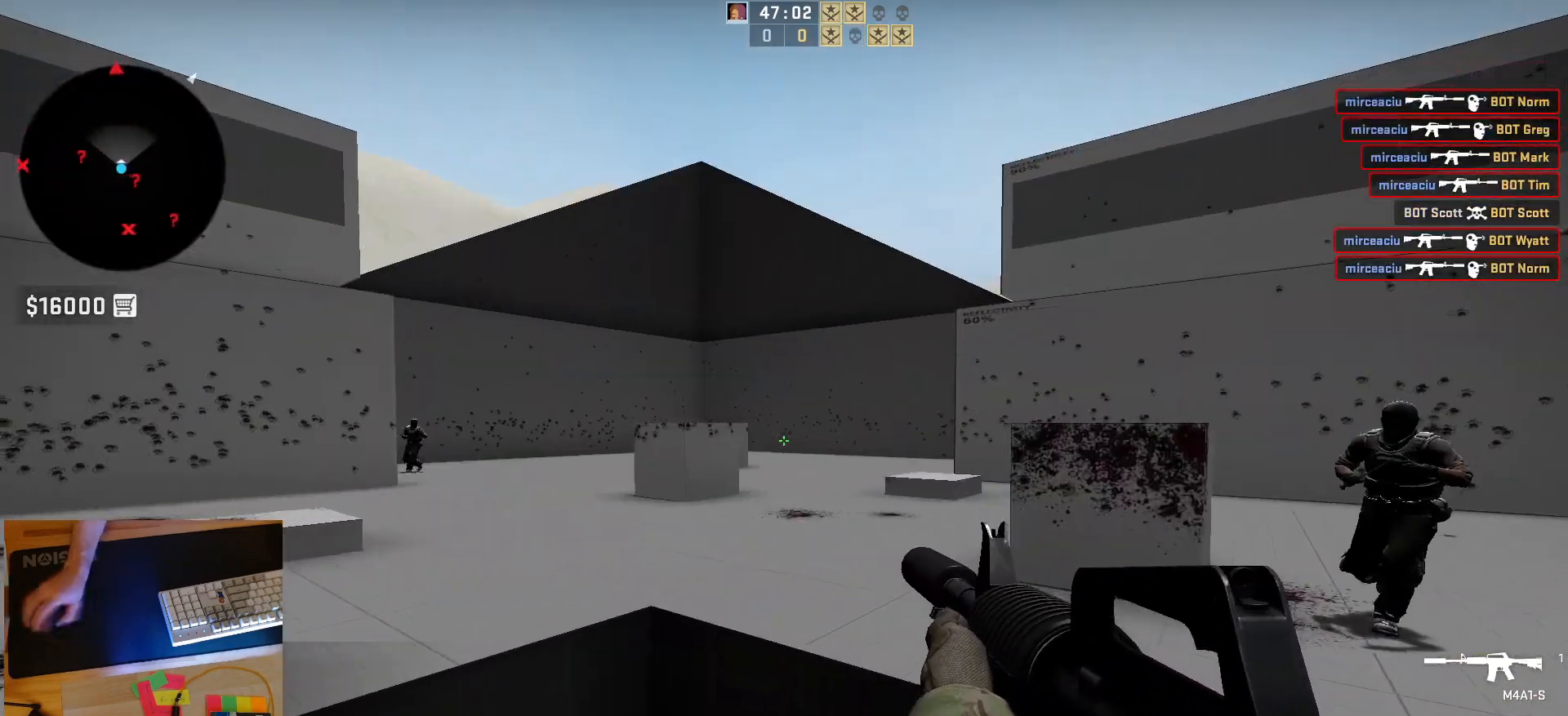
{"keys": [], "mouse": ["left"], "events": [[167, "a", "up"], [167, "d", "down"], [267, "a", "down"], [300, "d", "up"], [333, "mouse_left", "down"], [400, "a", "up"]]}
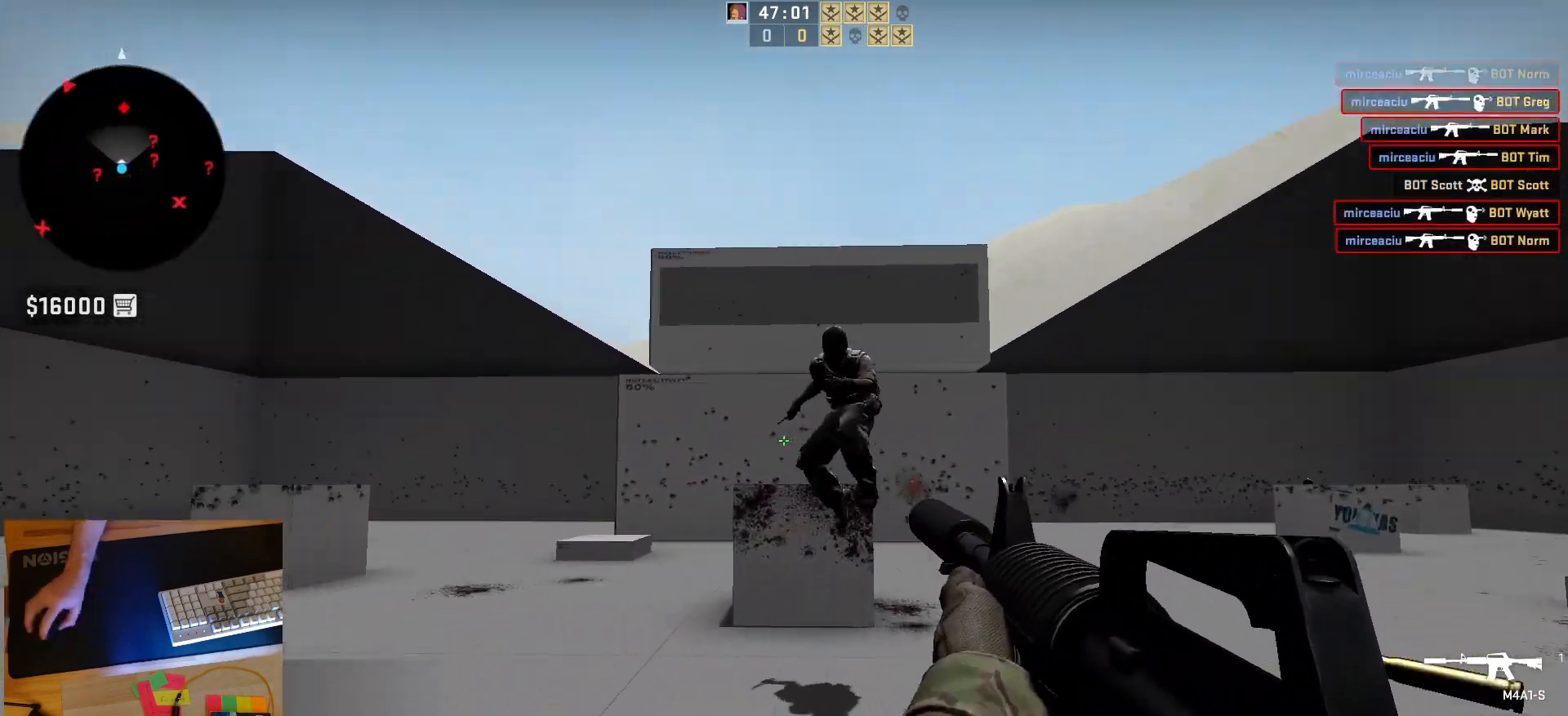
{"keys": [], "mouse": ["left"], "events": []}
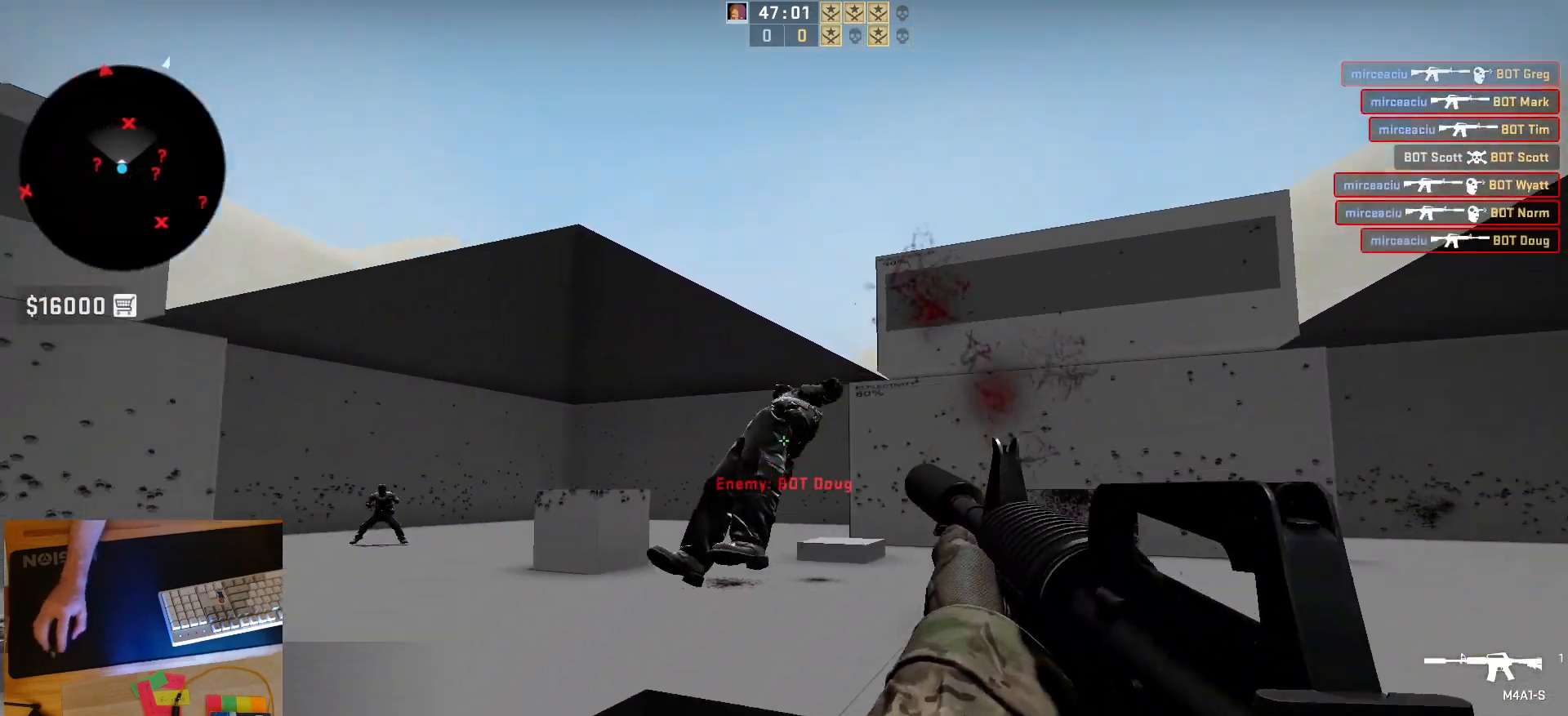
{"keys": ["a", "d"], "mouse": [], "events": [[50, "d", "down"], [100, "mouse_left", "up"], [350, "a", "down"], [350, "d", "up"], [500, "d", "down"]]}
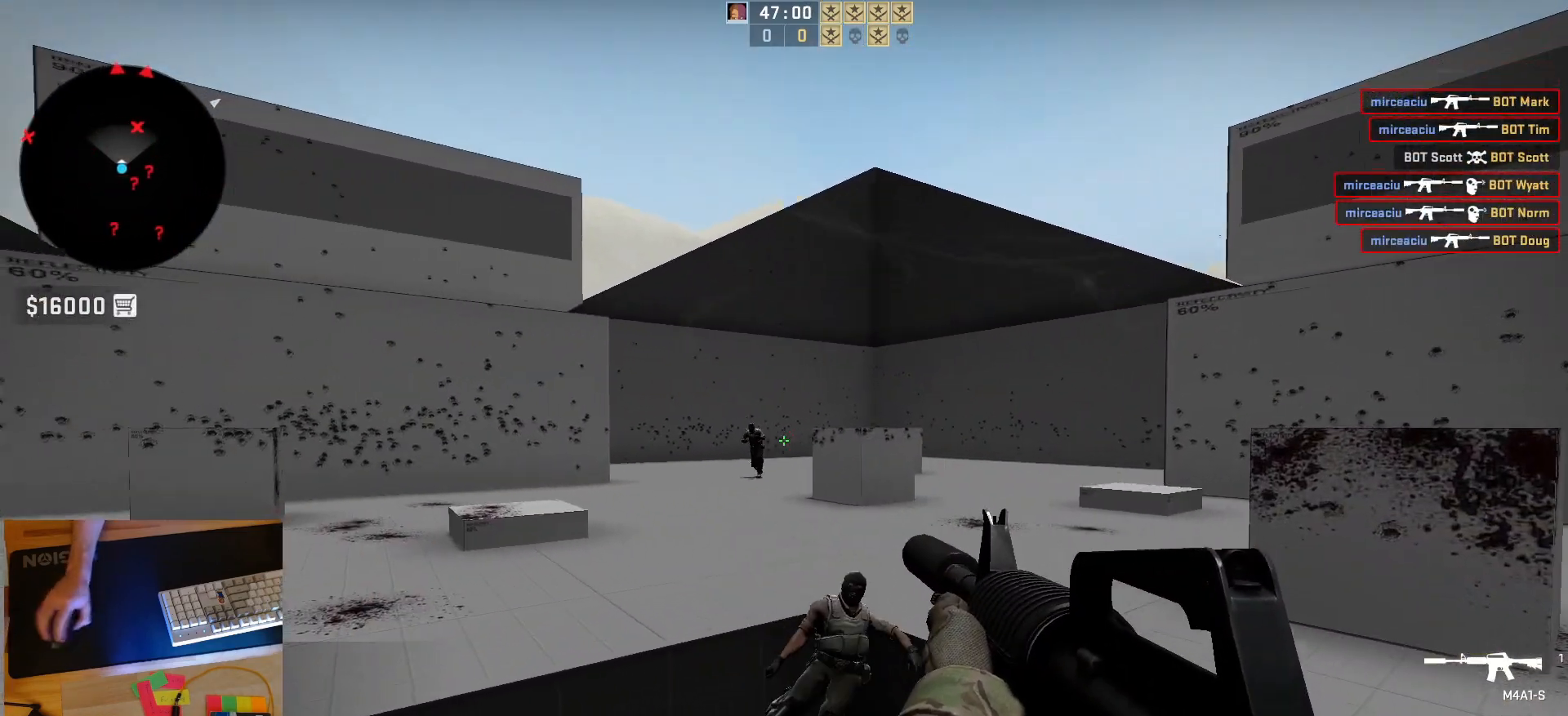
{"keys": [], "mouse": [], "events": [[17, "a", "up"], [117, "a", "down"], [150, "d", "up"], [250, "d", "down"], [283, "mouse_left", "down"], [300, "a", "up"], [367, "d", "up"], [483, "mouse_left", "up"]]}
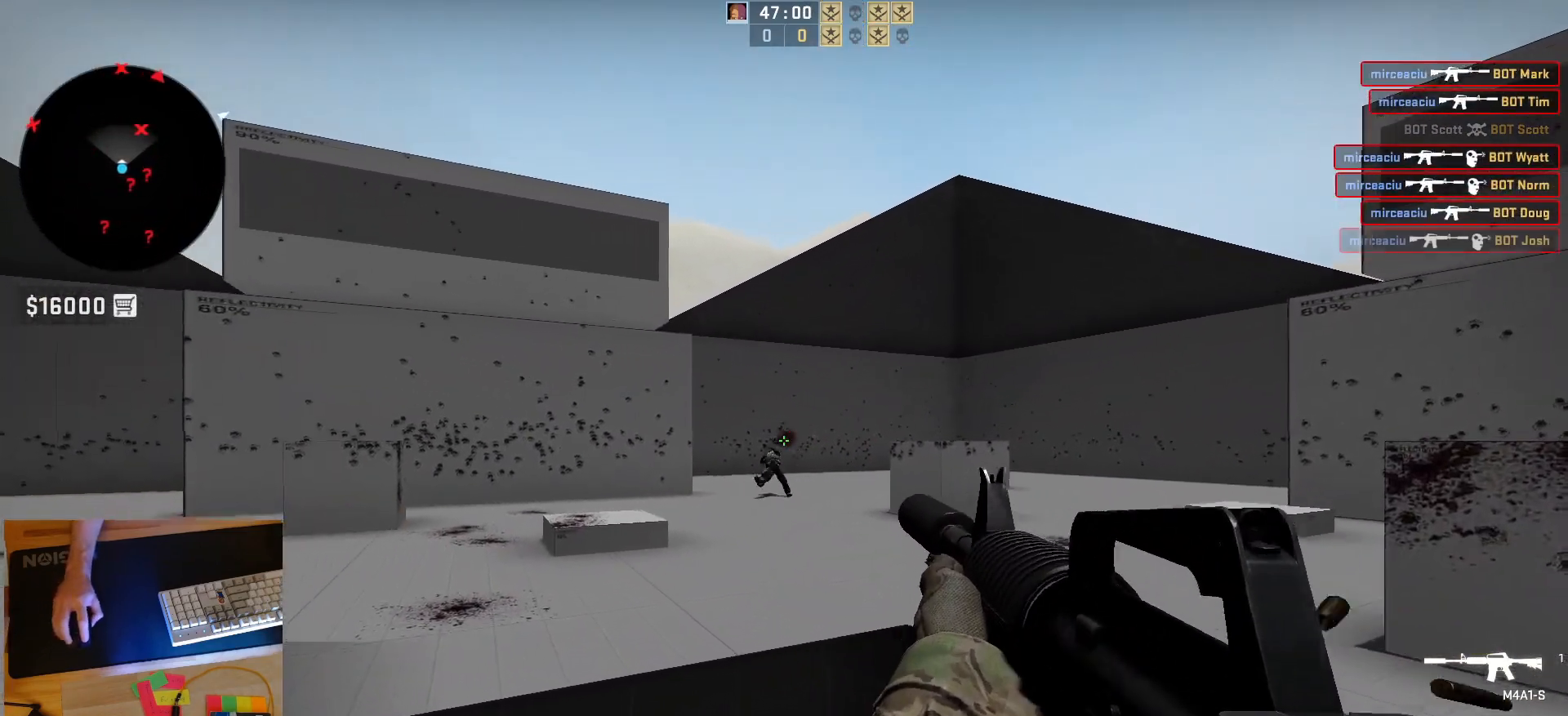
{"keys": ["a", "s"], "mouse": [], "events": [[283, "a", "down"], [450, "s", "down"]]}
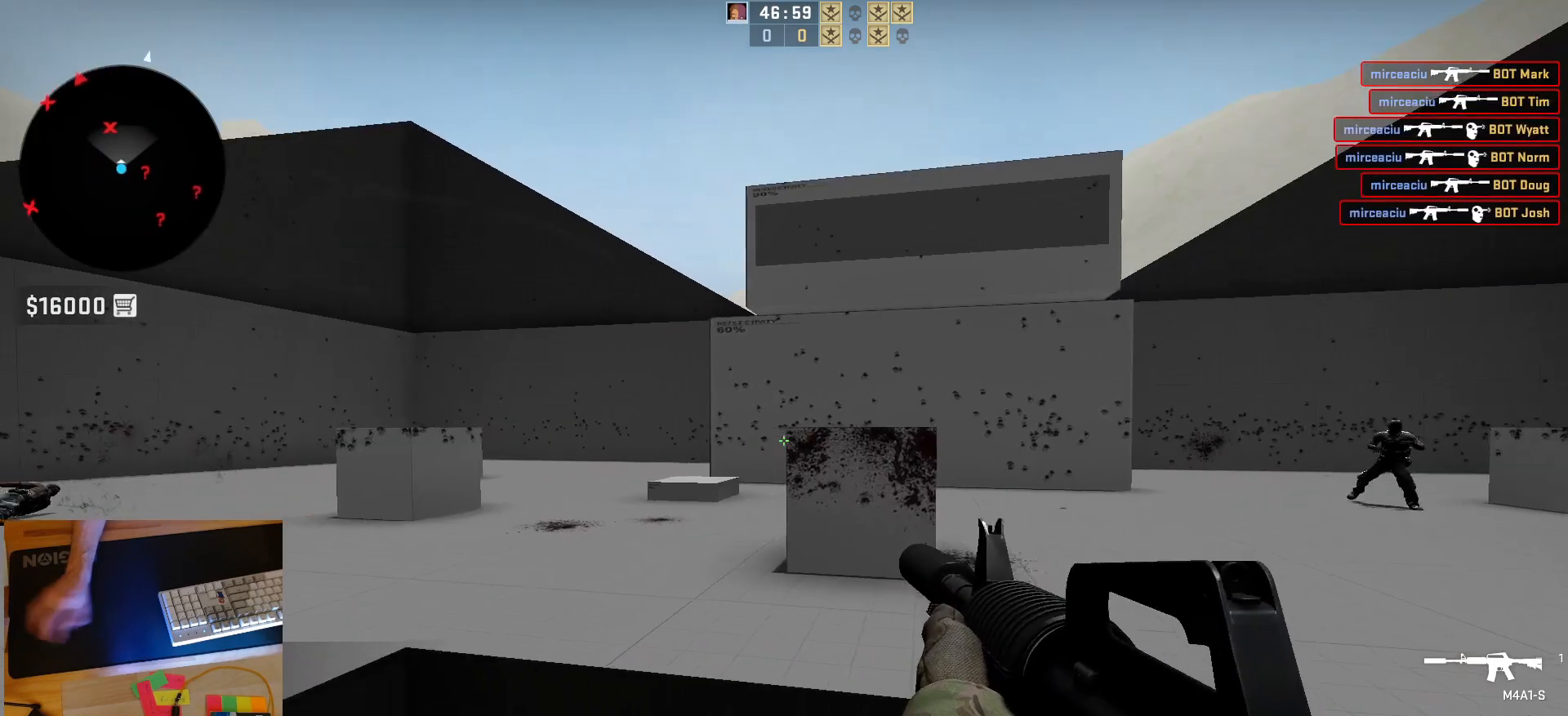
{"keys": [], "mouse": [], "events": [[17, "a", "up"], [167, "s", "up"], [217, "a", "down"], [383, "d", "down"], [417, "a", "up"], [483, "d", "up"]]}
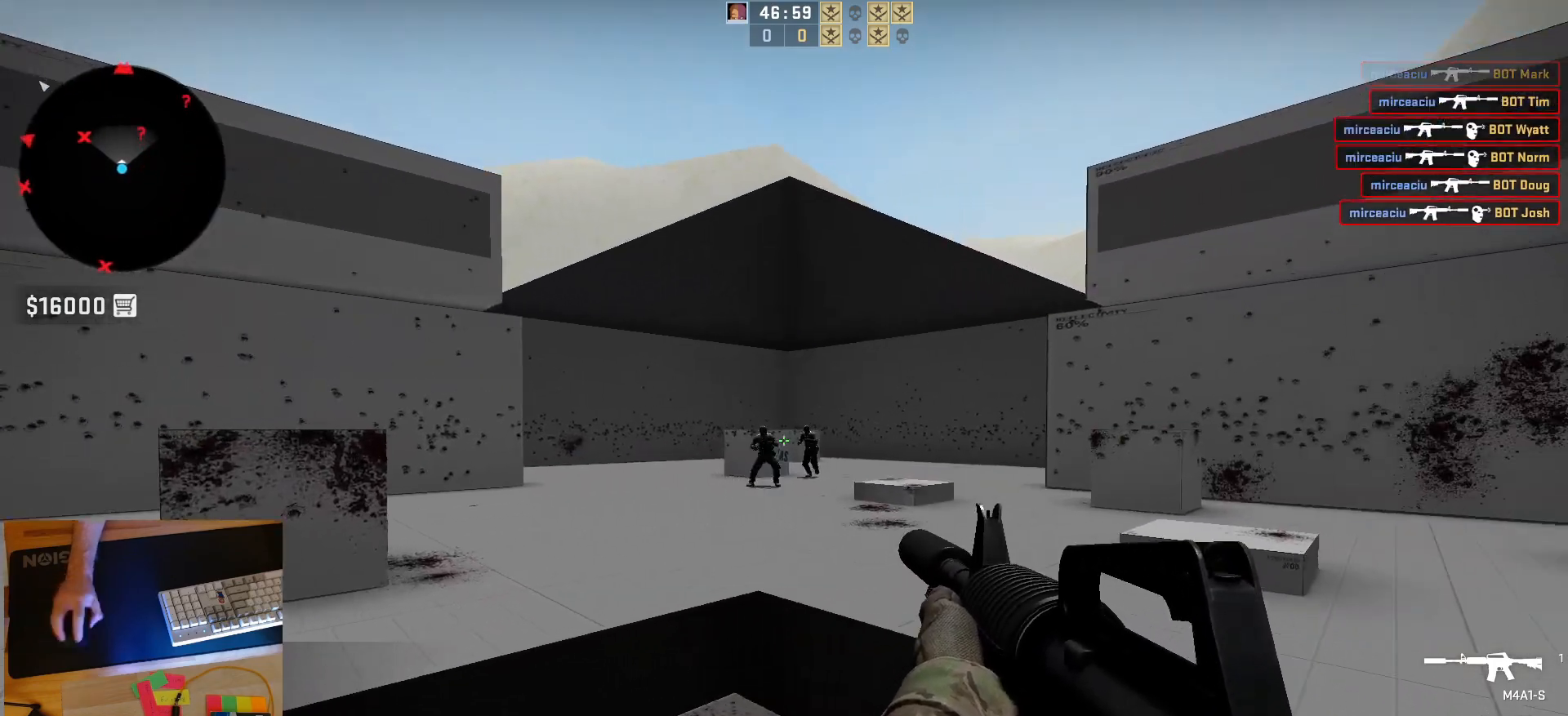
{"keys": [], "mouse": [], "events": [[17, "a", "down"], [83, "d", "down"], [133, "a", "up"], [183, "mouse_left", "down"], [217, "d", "up"], [367, "mouse_left", "up"]]}
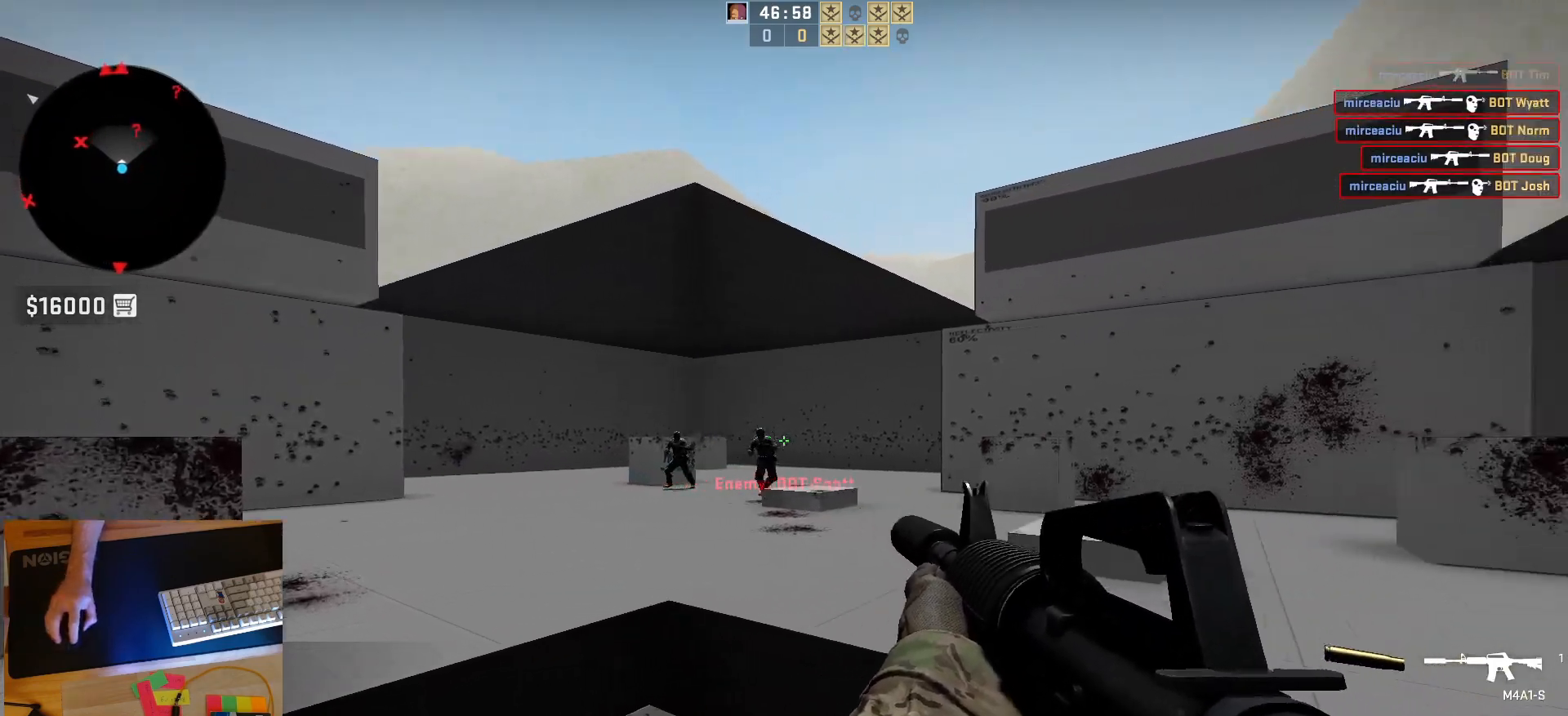
{"keys": [], "mouse": ["left"], "events": [[100, "mouse_left", "down"]]}
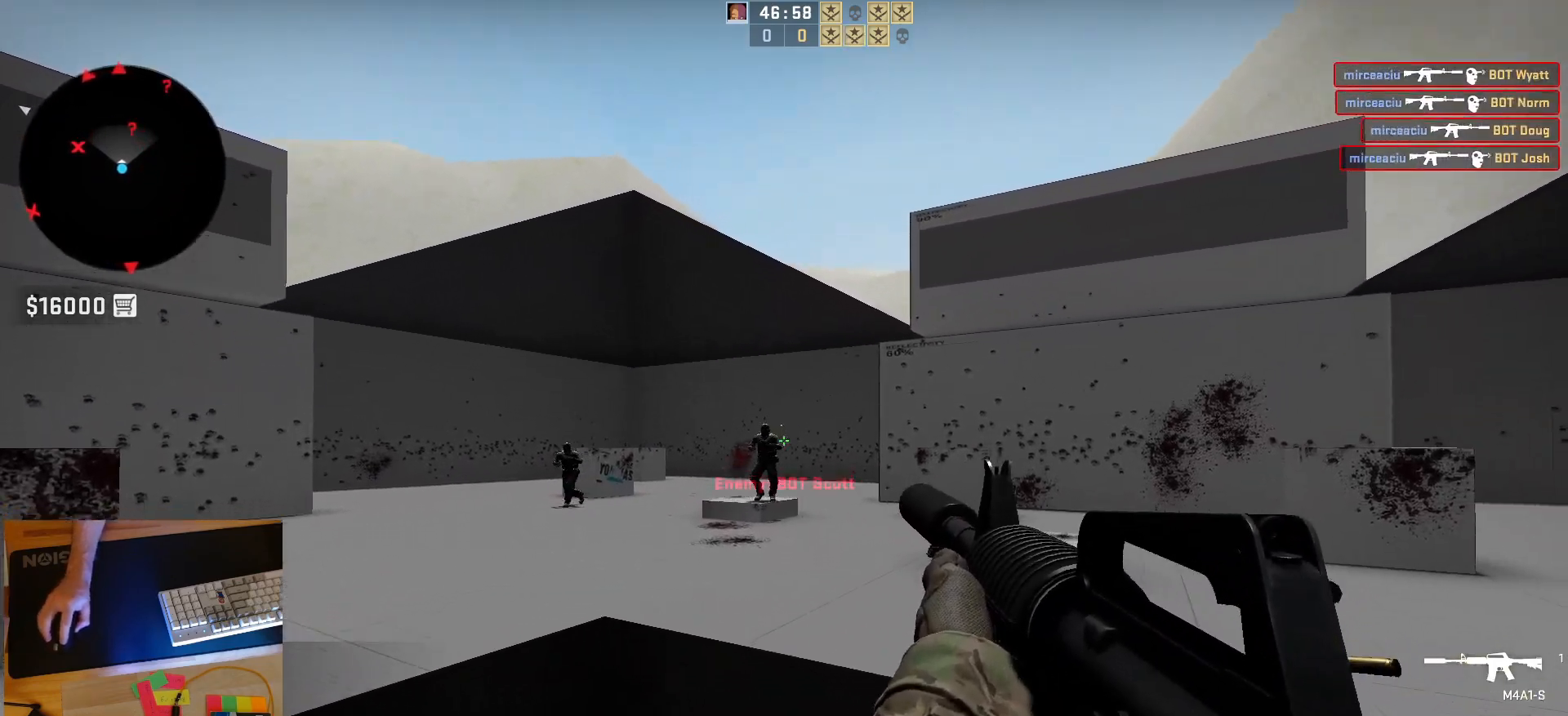
{"keys": [], "mouse": ["left"], "events": [[133, "mouse_left", "up"], [383, "mouse_left", "down"]]}
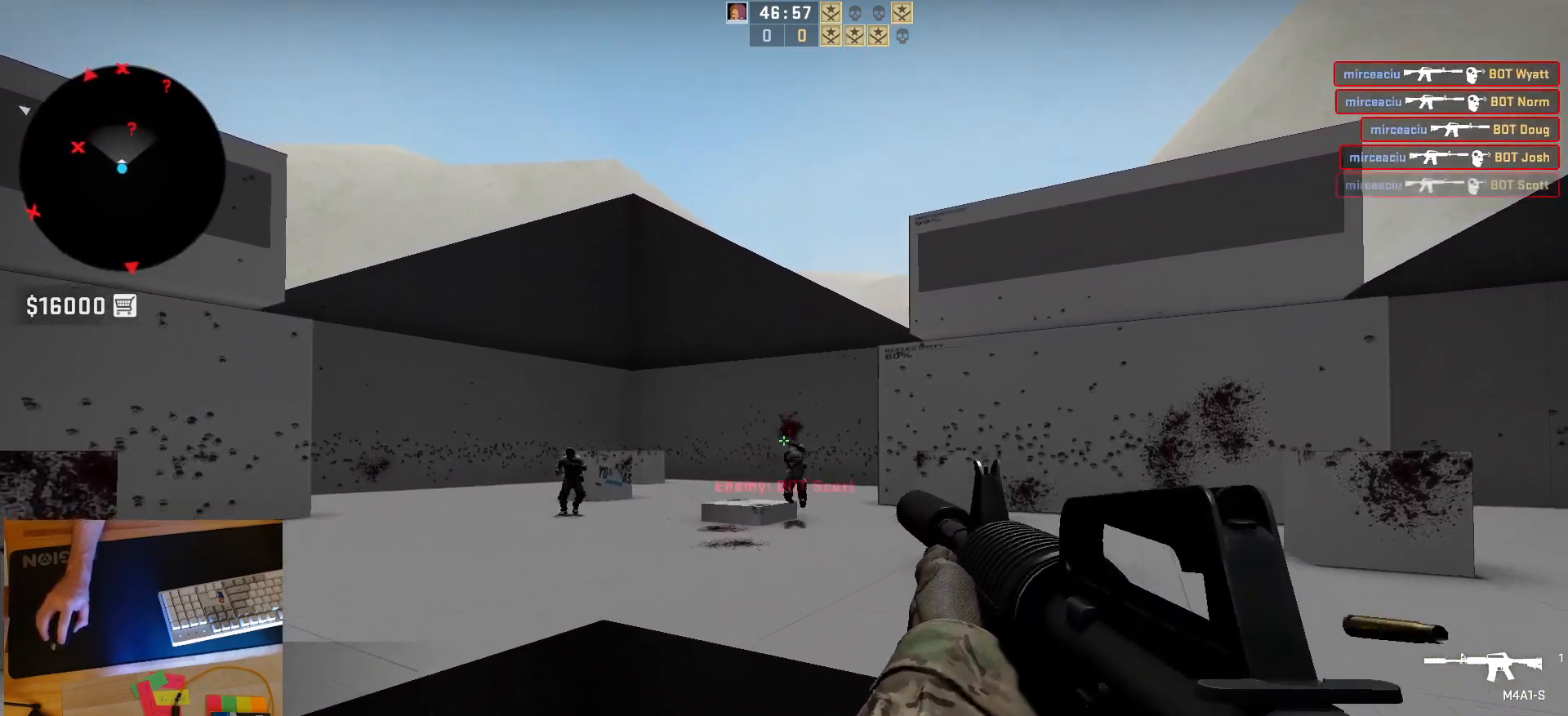
{"keys": ["a"], "mouse": ["left"], "events": [[67, "mouse_left", "up"], [167, "a", "down"], [283, "d", "down"], [333, "a", "up"], [433, "a", "down"], [433, "d", "up"], [433, "mouse_left", "down"]]}
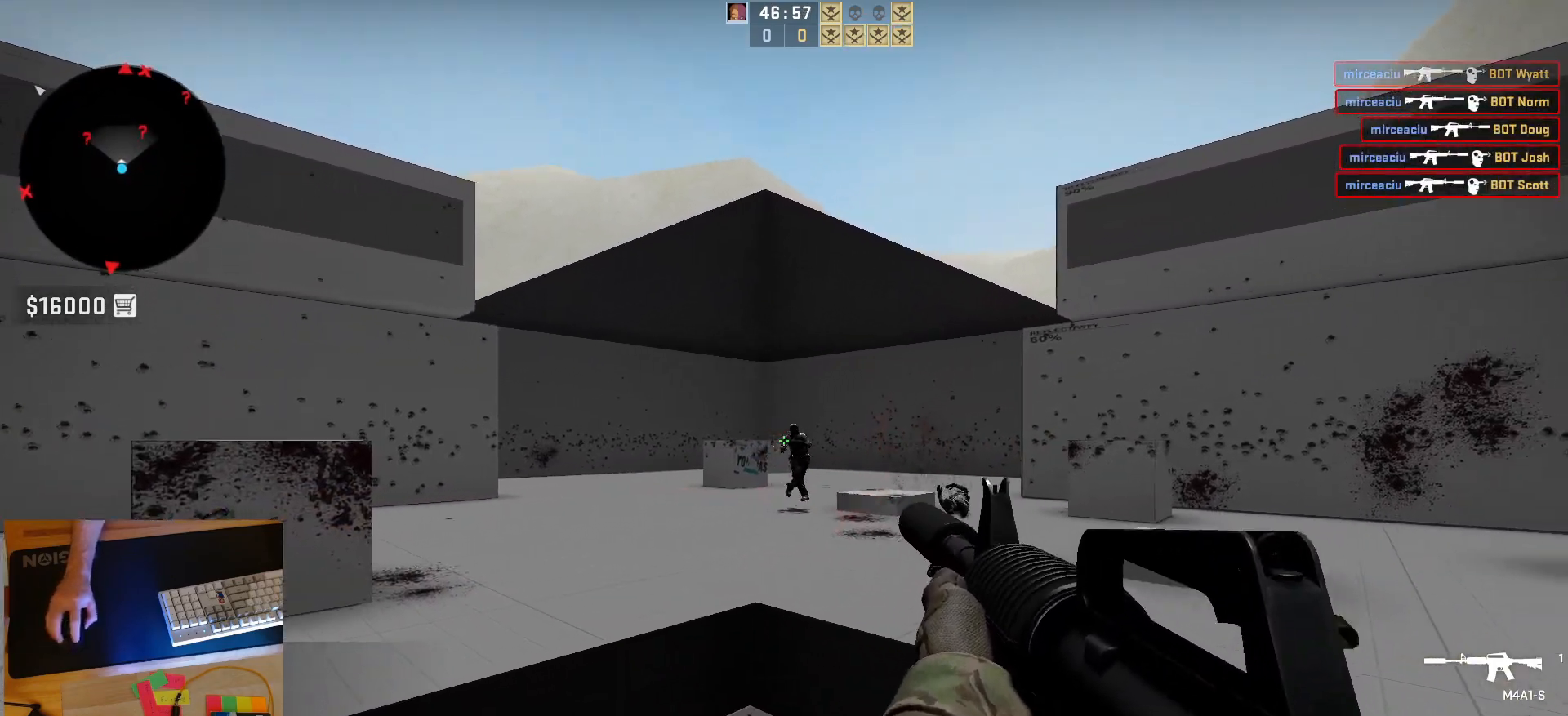
{"keys": [], "mouse": ["left"], "events": [[17, "d", "down"], [67, "a", "up"], [133, "d", "up"], [217, "mouse_left", "up"], [417, "mouse_left", "down"]]}
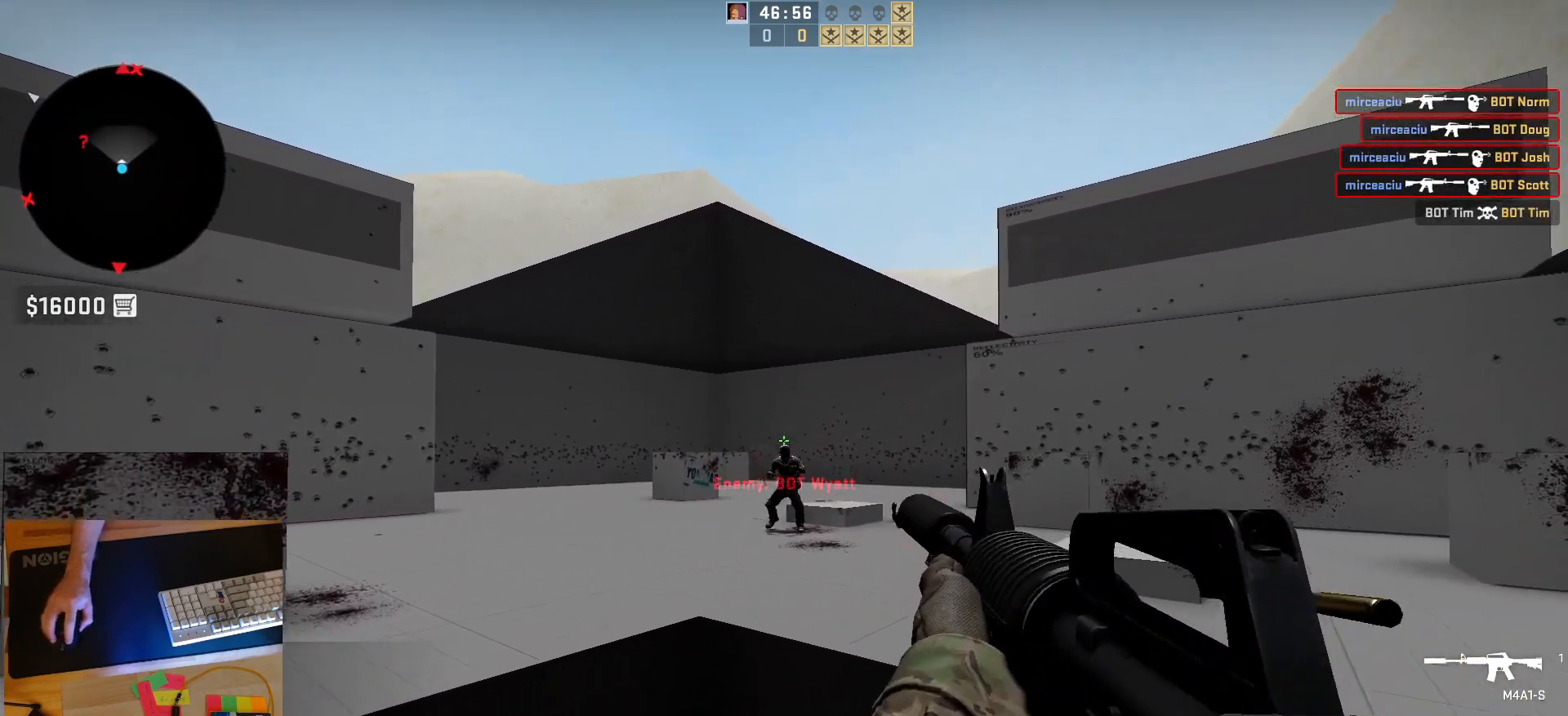
{"keys": ["a"], "mouse": [], "events": [[233, "mouse_left", "up"], [350, "a", "down"]]}
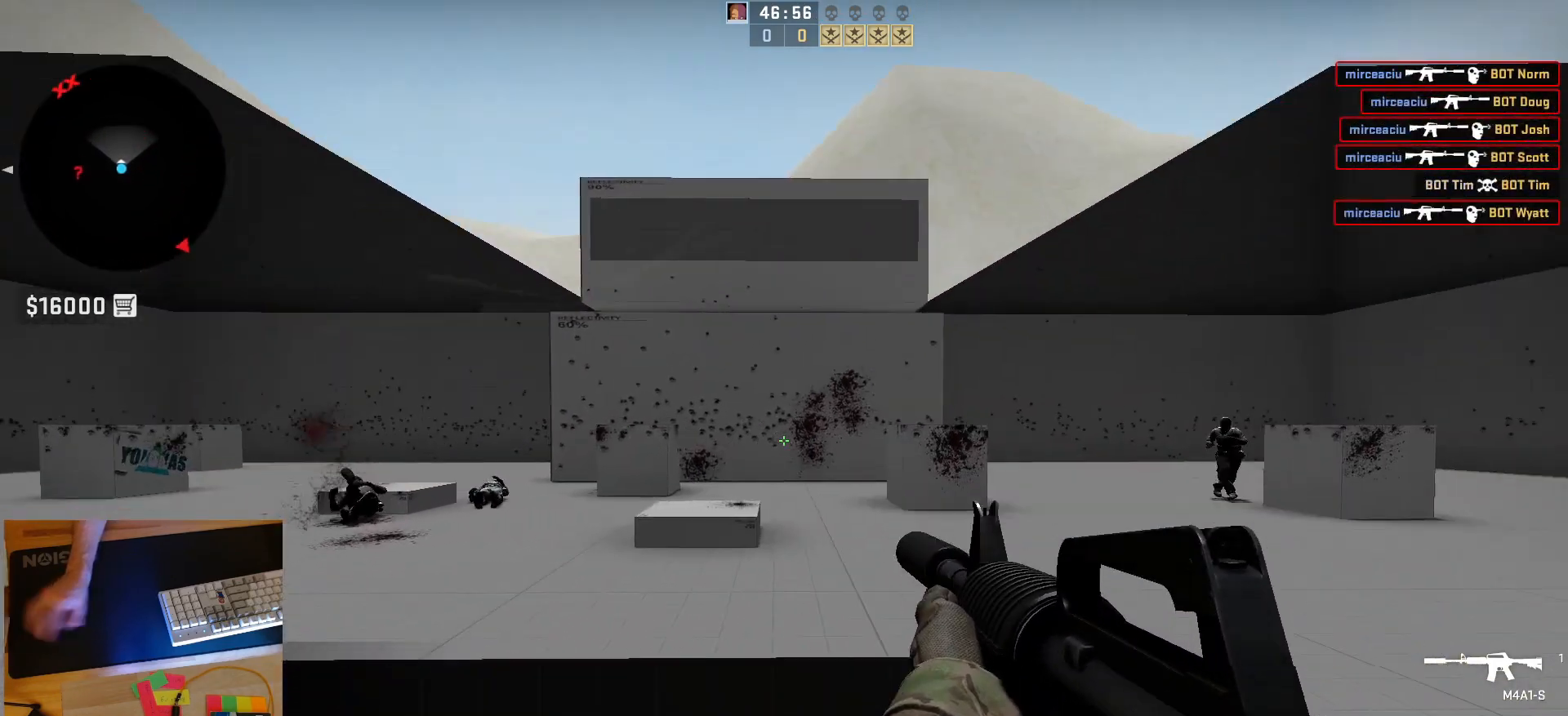
{"keys": ["a"], "mouse": [], "events": [[267, "a", "up"], [317, "d", "down"], [417, "a", "down"], [467, "d", "up"]]}
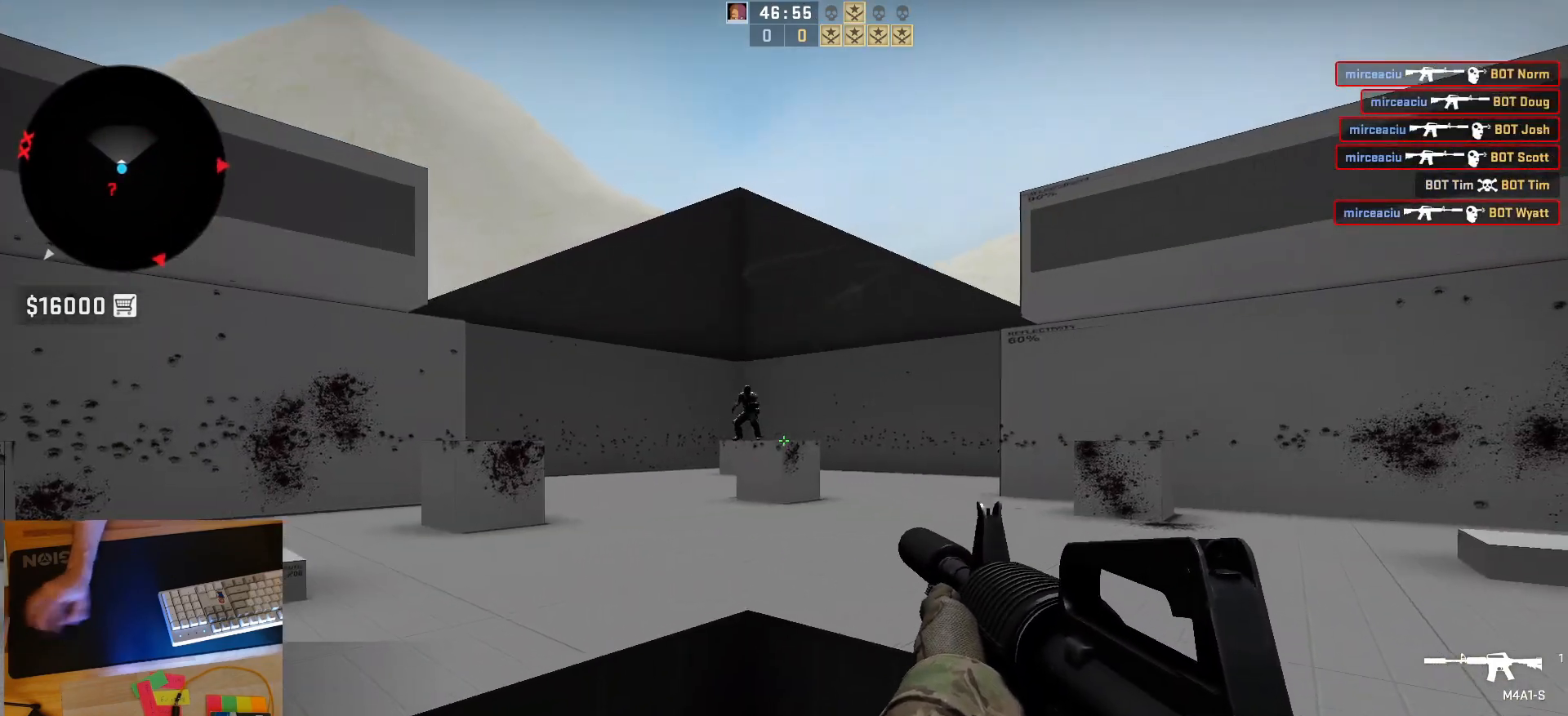
{"keys": [], "mouse": ["left"], "events": [[67, "d", "down"], [100, "a", "up"], [183, "d", "up"], [217, "a", "down"], [267, "mouse_left", "down"], [317, "d", "down"], [333, "a", "up"], [433, "d", "up"]]}